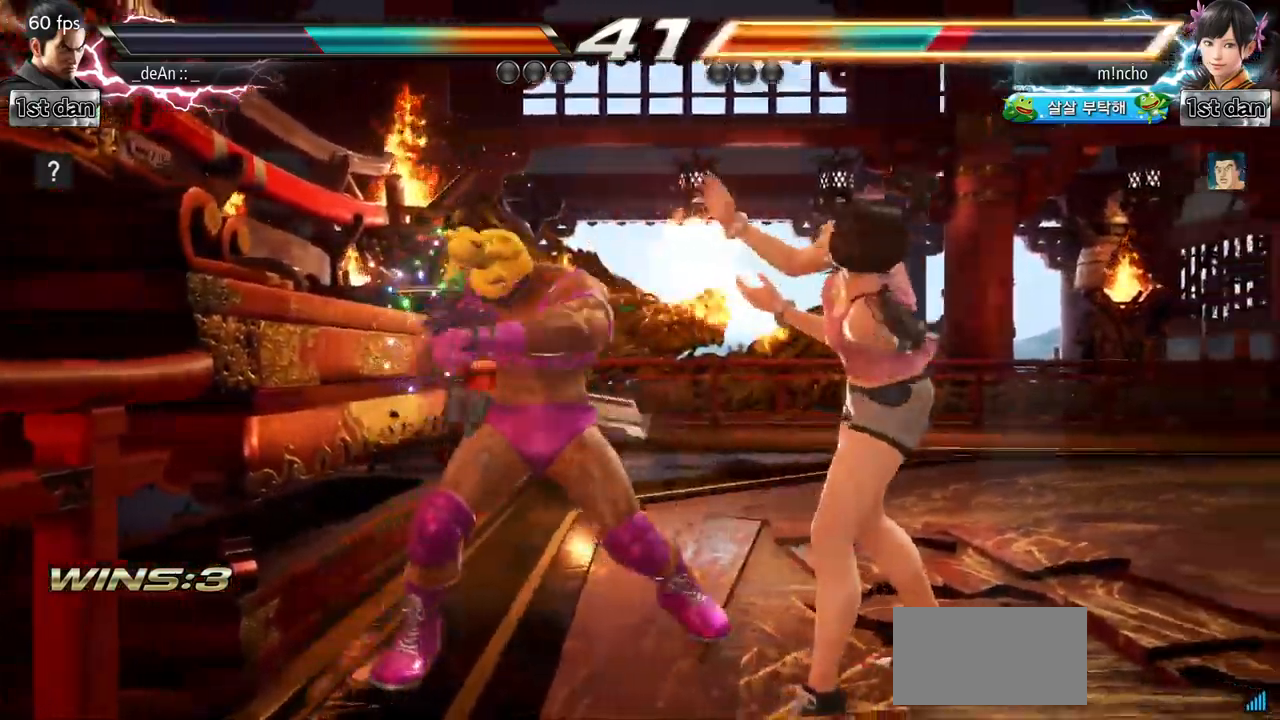
Gameplay with a controller (arcade stick); each line is a JSON object with the inputs held at the frame after it. "events" lists button and stick changes between this image and that frame as [ms after this image, input, new state], when the widget could be followed in between. Not read: L3 R3.
{"buttons": [], "left_stick": "center", "events": [[417, "left_stick", "center"]]}
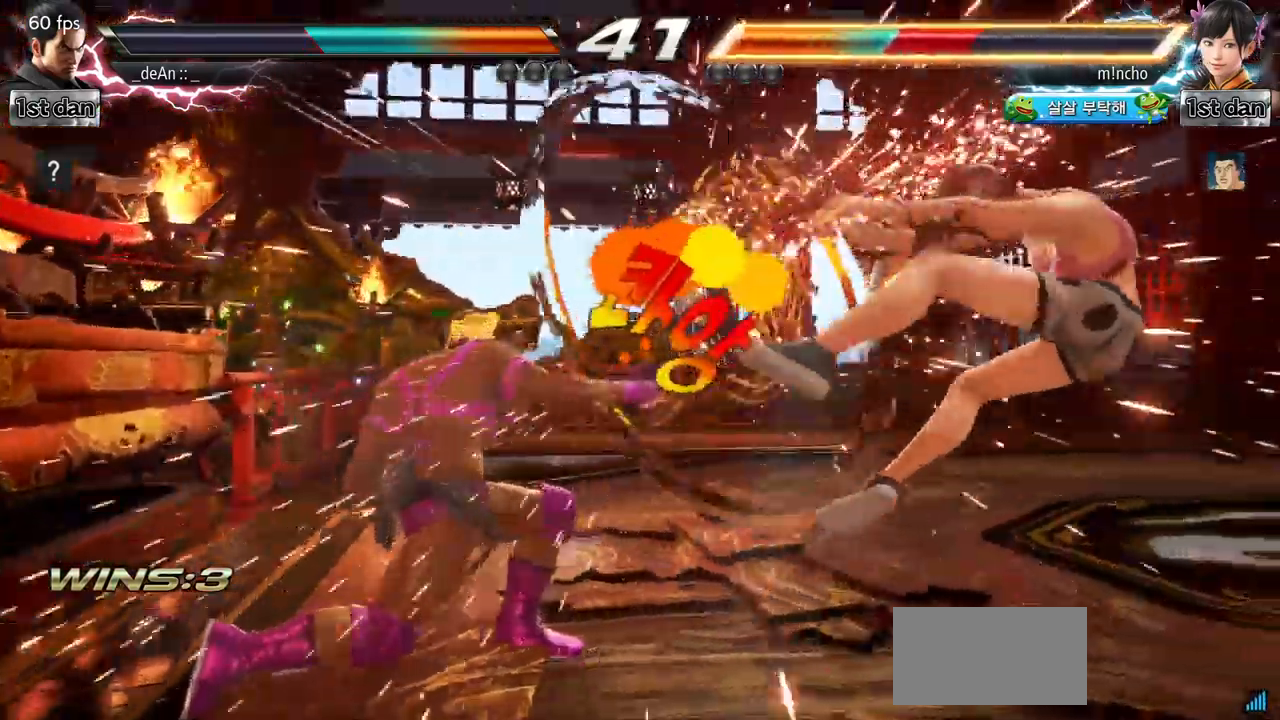
{"buttons": [], "left_stick": "right", "events": [[234, "left_stick", "right"], [317, "left_stick", "center"], [400, "left_stick", "right"]]}
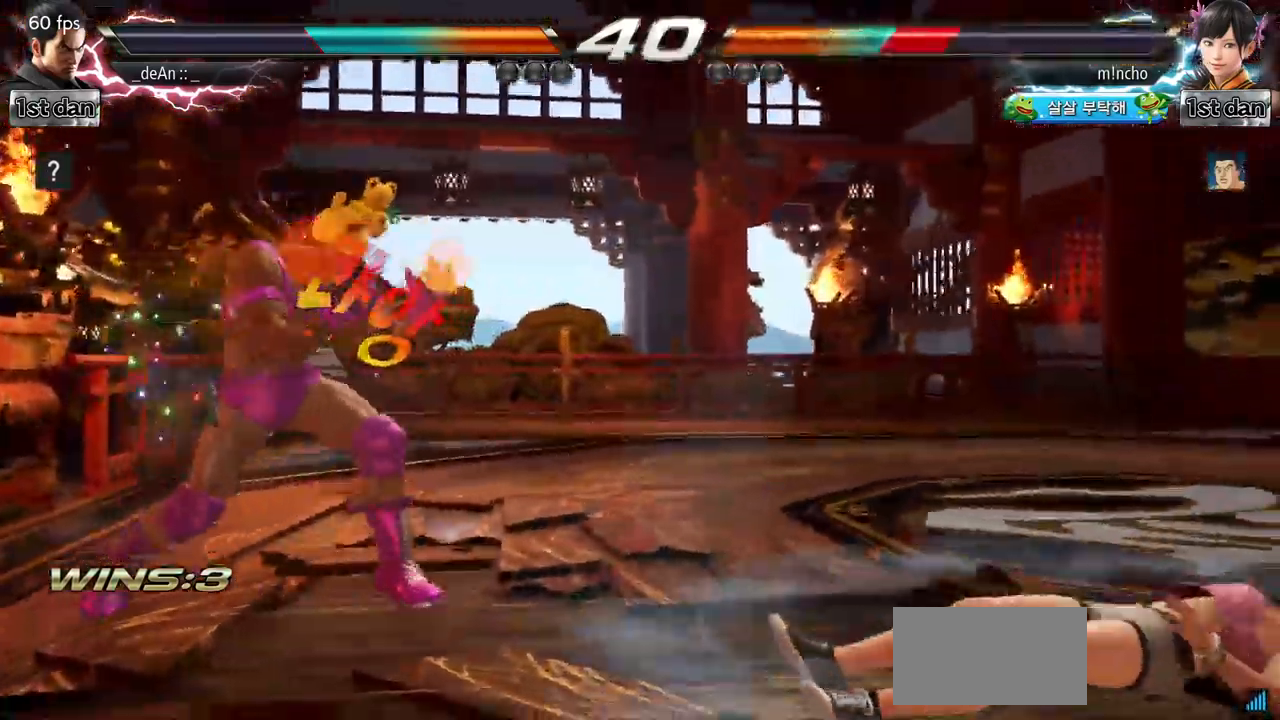
{"buttons": [], "left_stick": "center", "events": [[233, "left_stick", "down"], [300, "CIRCLE", "down"], [333, "left_stick", "left"], [383, "CIRCLE", "up"], [467, "left_stick", "center"]]}
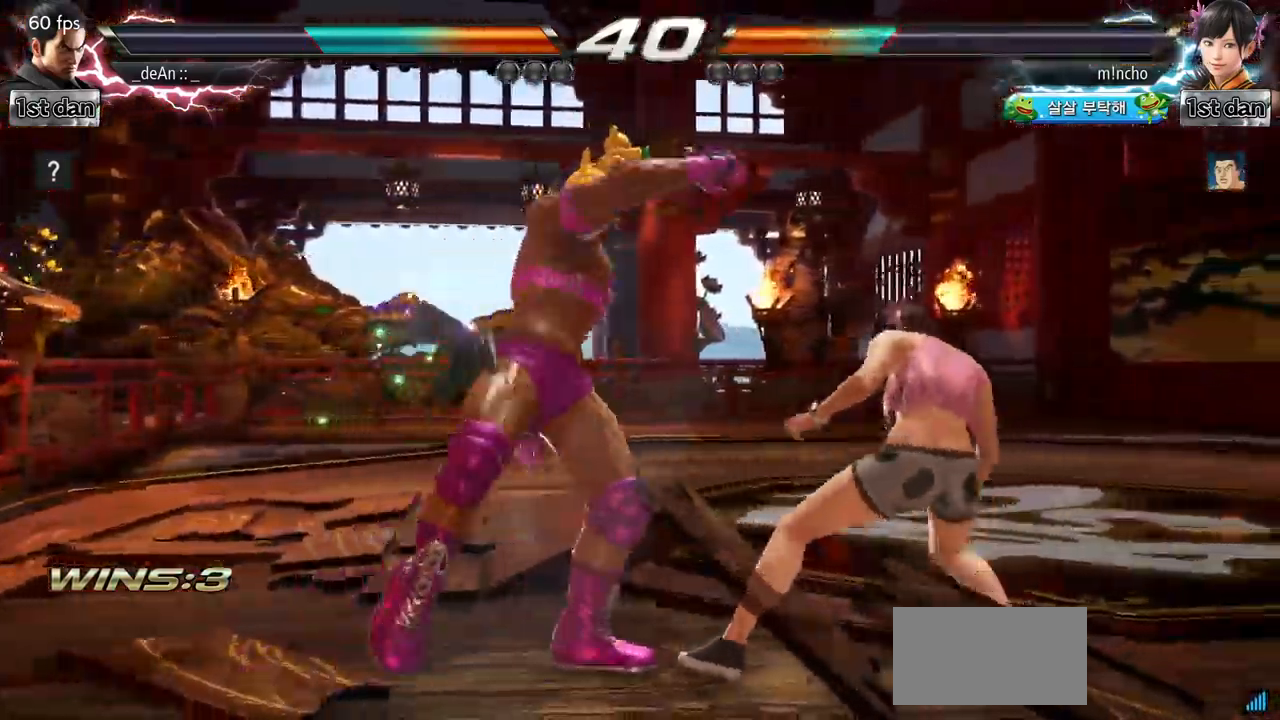
{"buttons": [], "left_stick": "center", "events": []}
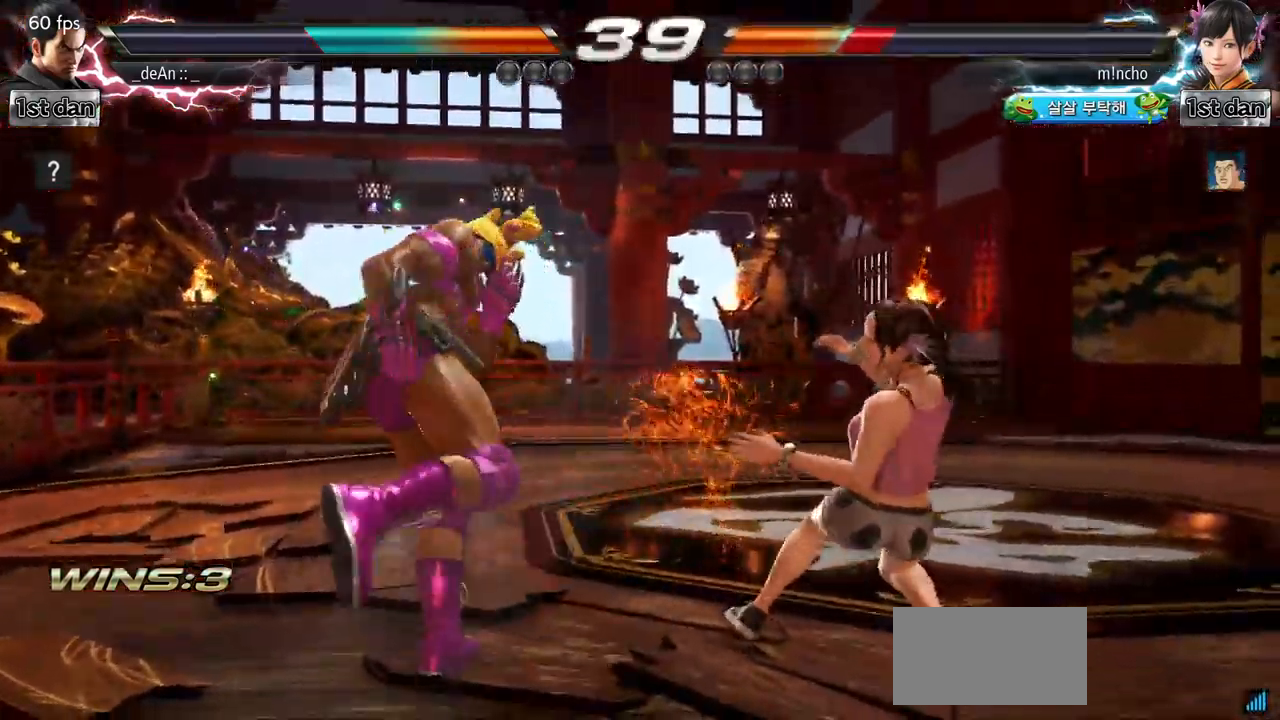
{"buttons": [], "left_stick": "center", "events": [[16, "left_stick", "down-left"], [66, "CIRCLE", "down"], [100, "left_stick", "left"], [200, "CIRCLE", "up"], [300, "left_stick", "center"]]}
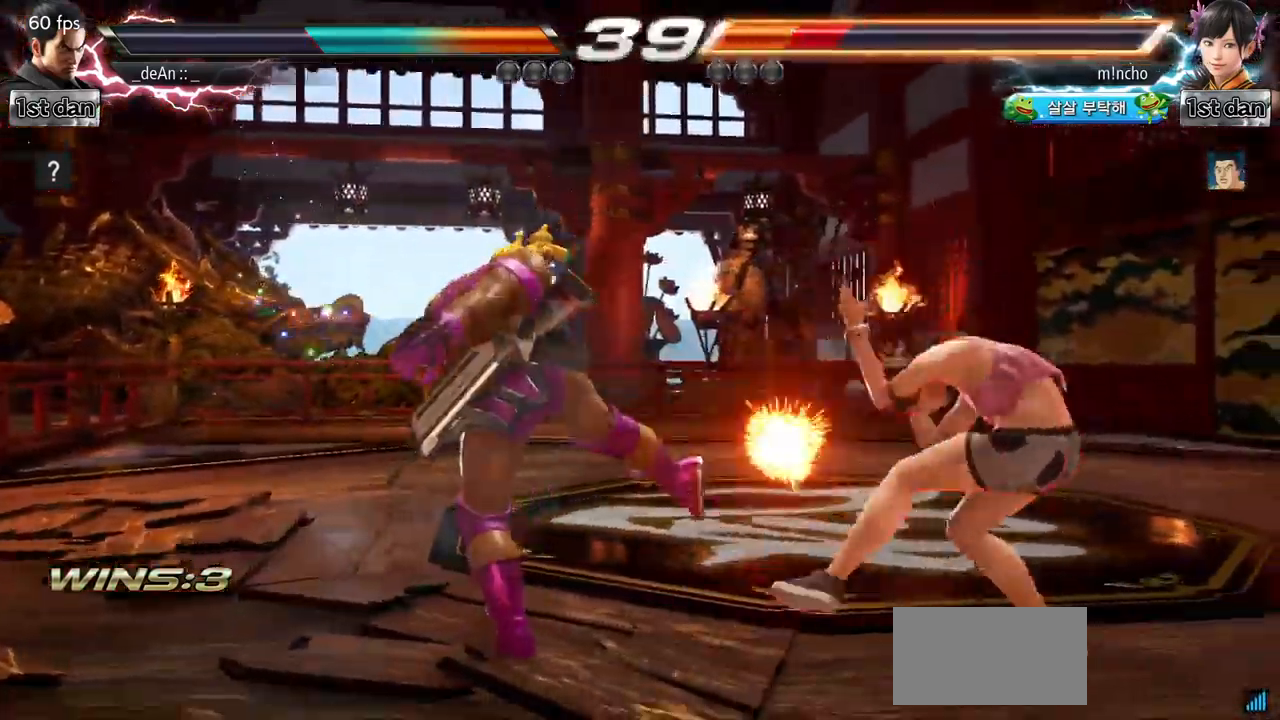
{"buttons": [], "left_stick": "down-right", "events": [[334, "left_stick", "down-right"], [367, "TRIANGLE", "down"], [467, "TRIANGLE", "up"]]}
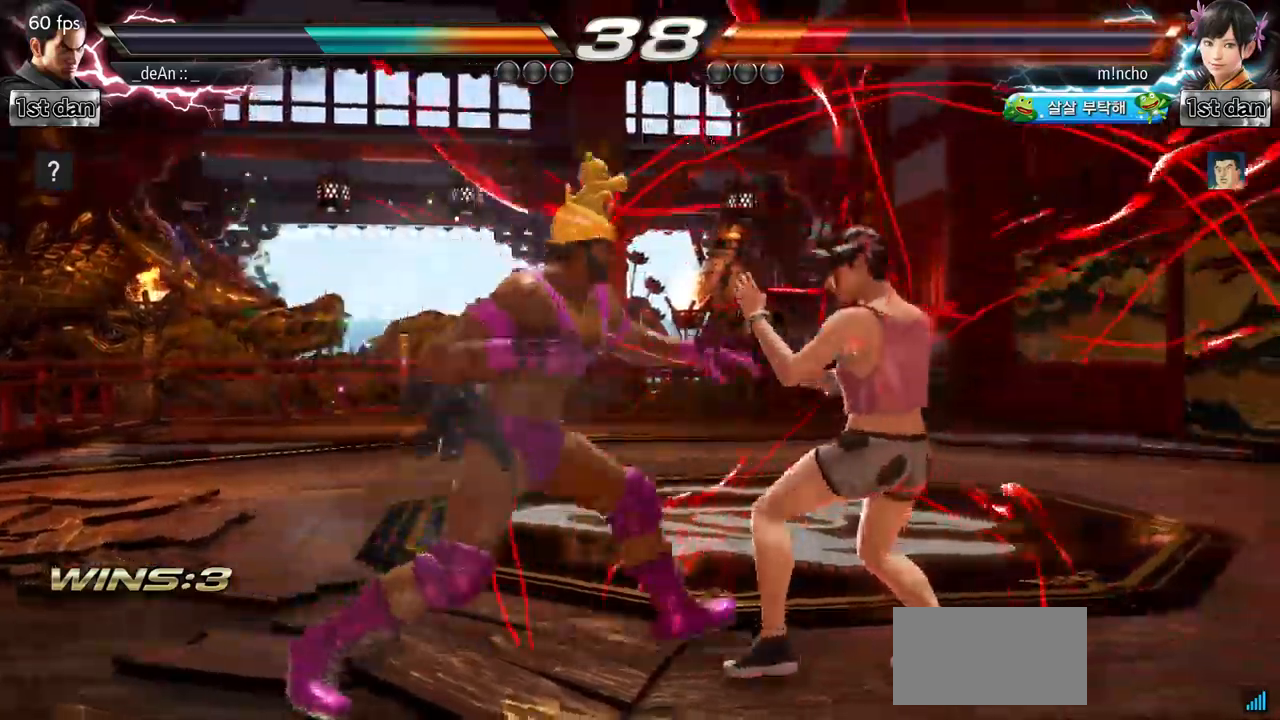
{"buttons": [], "left_stick": "center", "events": [[50, "left_stick", "center"]]}
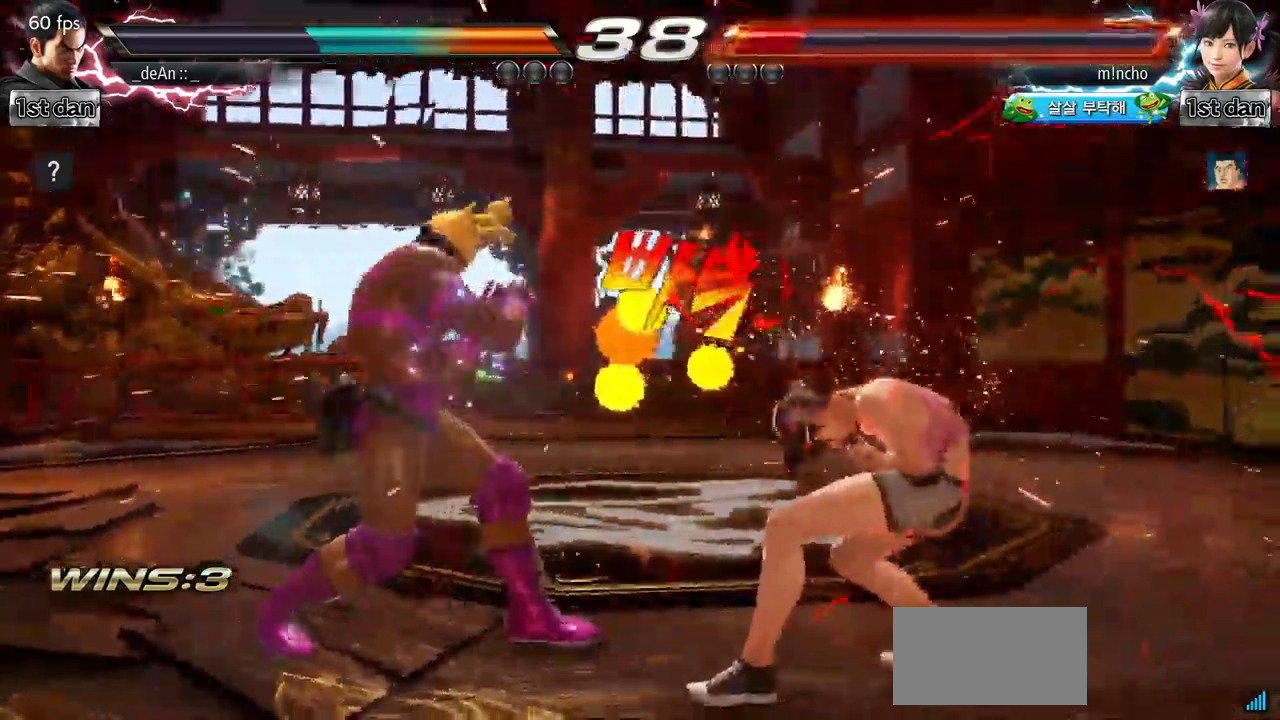
{"buttons": [], "left_stick": "center", "events": [[117, "SQUARE", "down"], [201, "TRIANGLE", "down"], [251, "SQUARE", "up"], [334, "TRIANGLE", "up"]]}
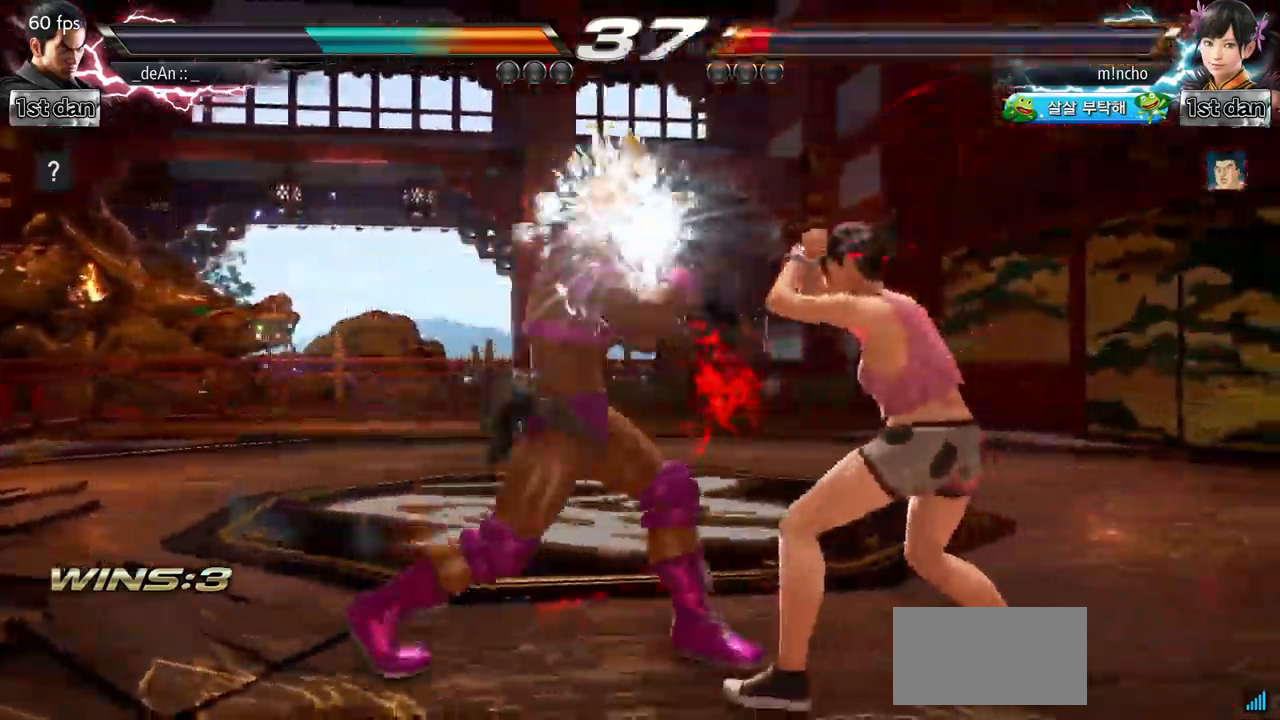
{"buttons": ["TRIANGLE"], "left_stick": "center", "events": [[267, "SQUARE", "down"], [400, "TRIANGLE", "down"], [467, "SQUARE", "up"]]}
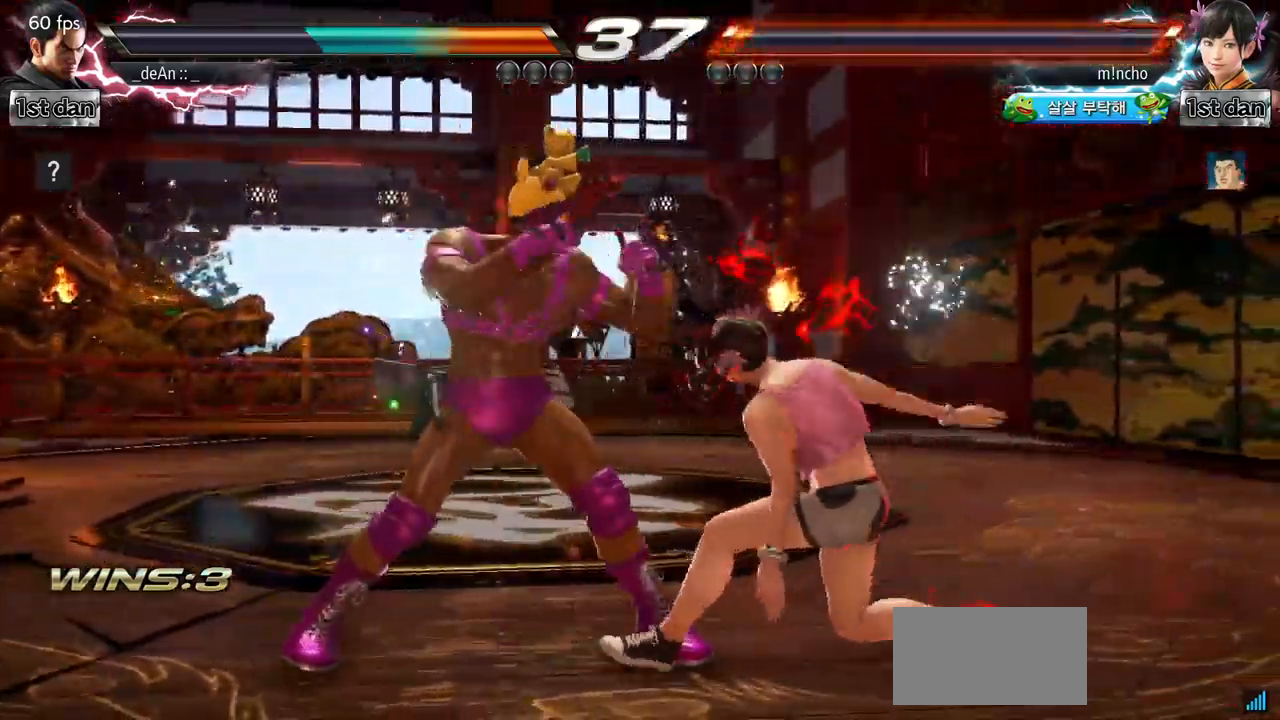
{"buttons": ["CROSS"], "left_stick": "center", "events": [[17, "TRIANGLE", "up"], [117, "CIRCLE", "down"], [234, "CIRCLE", "up"], [234, "CROSS", "down"], [351, "CROSS", "up"], [434, "CROSS", "down"]]}
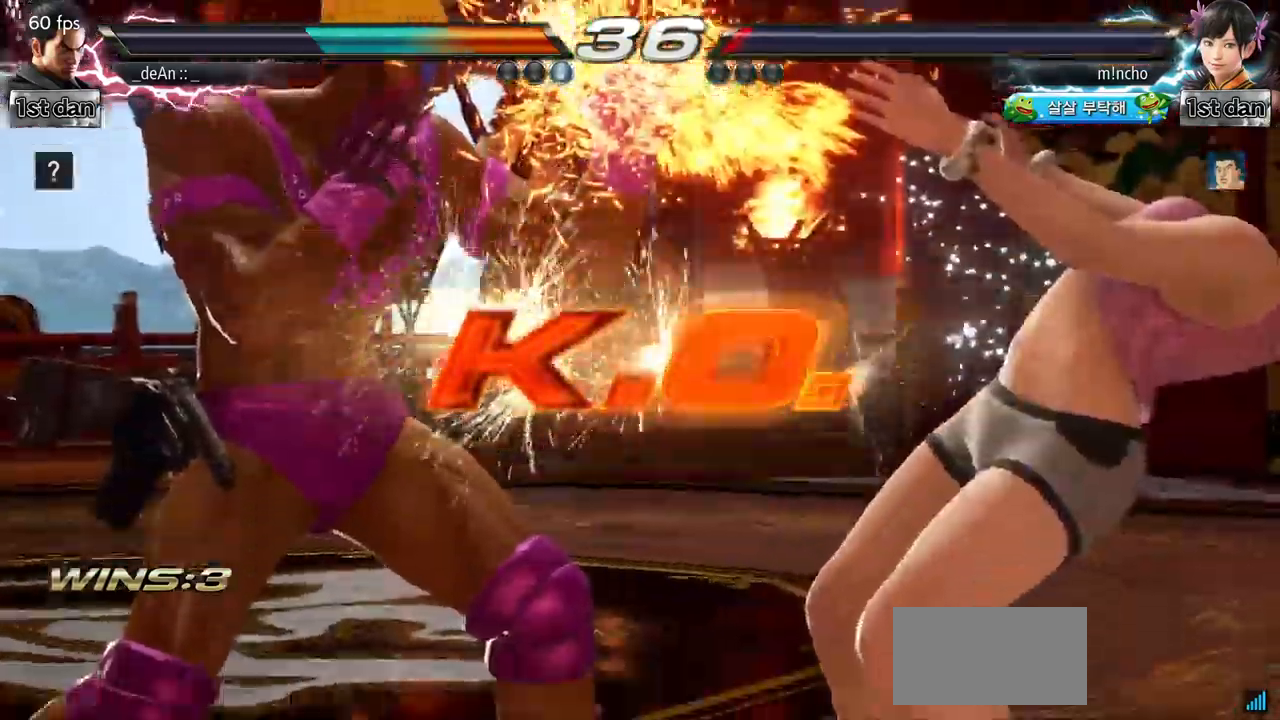
{"buttons": ["CROSS"], "left_stick": "center", "events": [[17, "CROSS", "up"], [83, "CROSS", "down"], [167, "CROSS", "up"], [250, "CROSS", "down"], [367, "CROSS", "up"], [467, "CROSS", "down"]]}
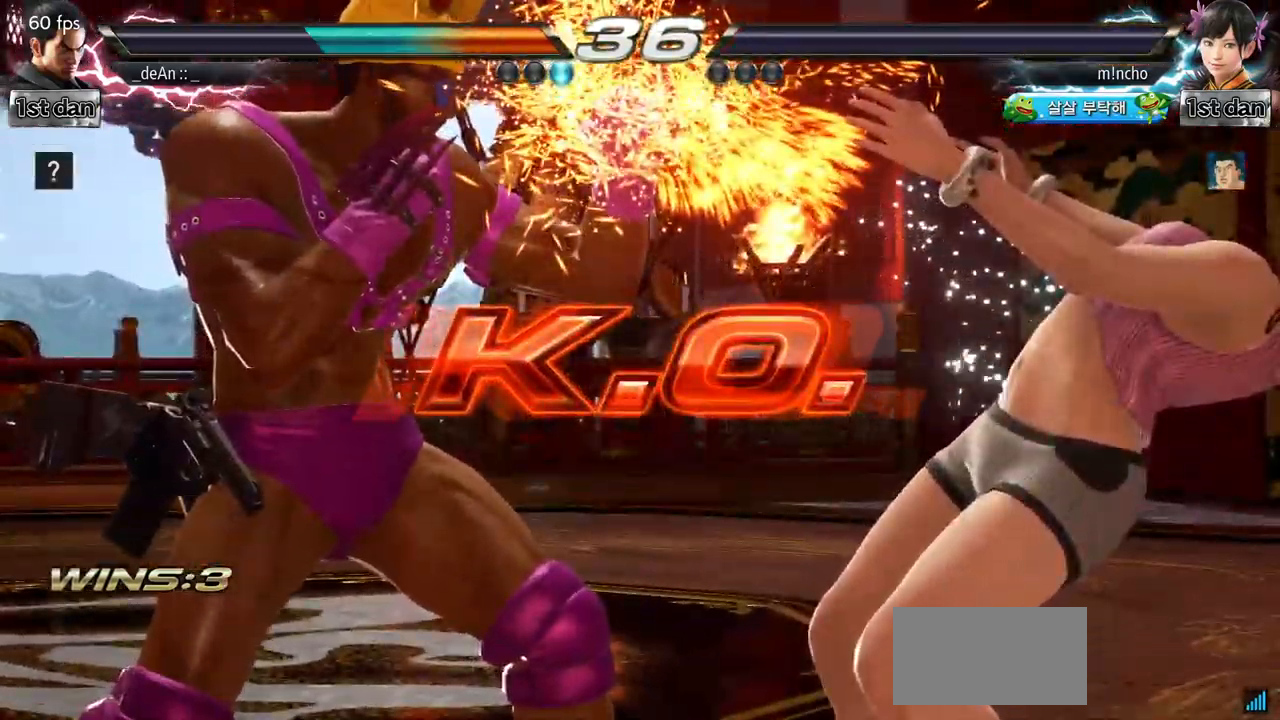
{"buttons": [], "left_stick": "center", "events": [[84, "CROSS", "up"], [167, "CROSS", "down"], [301, "CROSS", "up"]]}
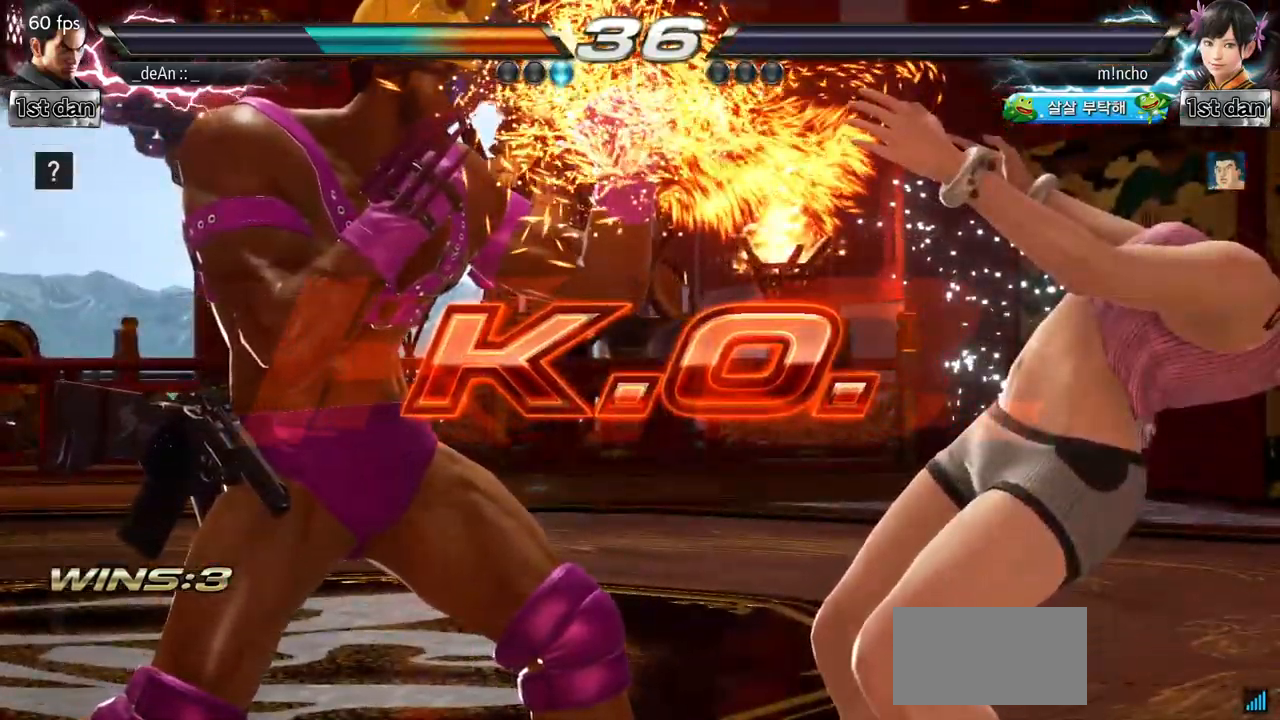
{"buttons": [], "left_stick": "center", "events": []}
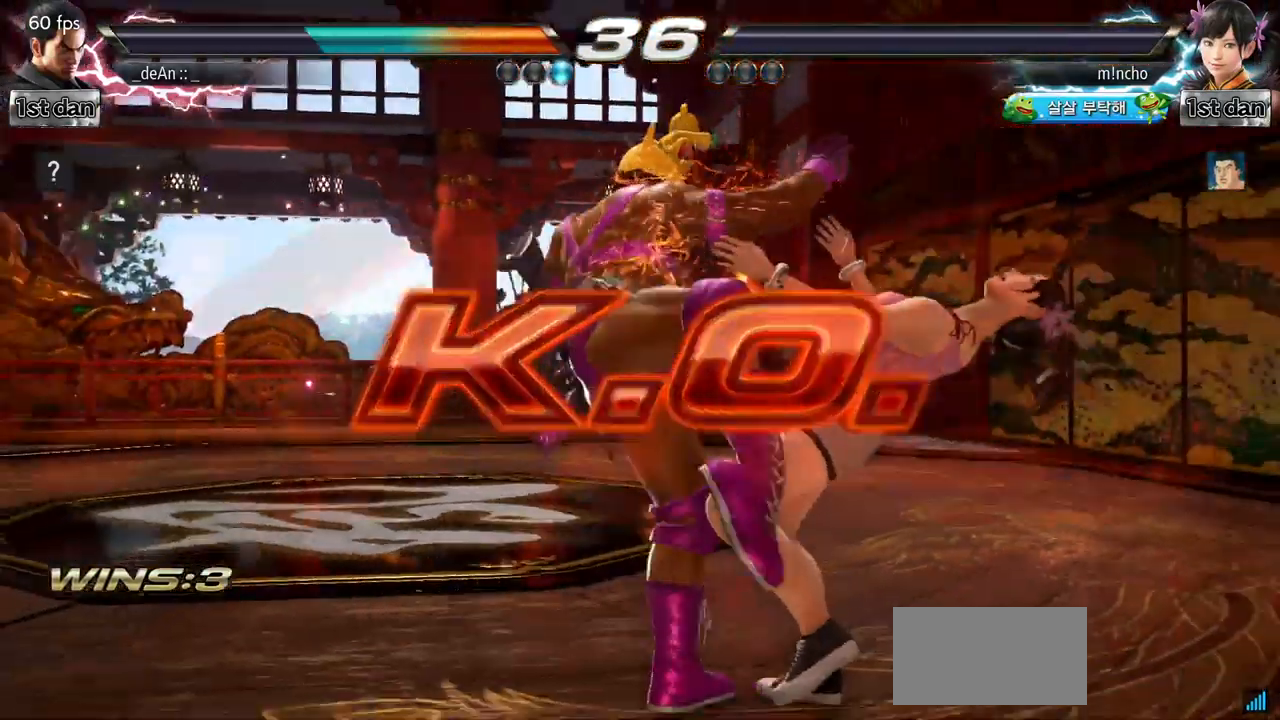
{"buttons": [], "left_stick": "center", "events": []}
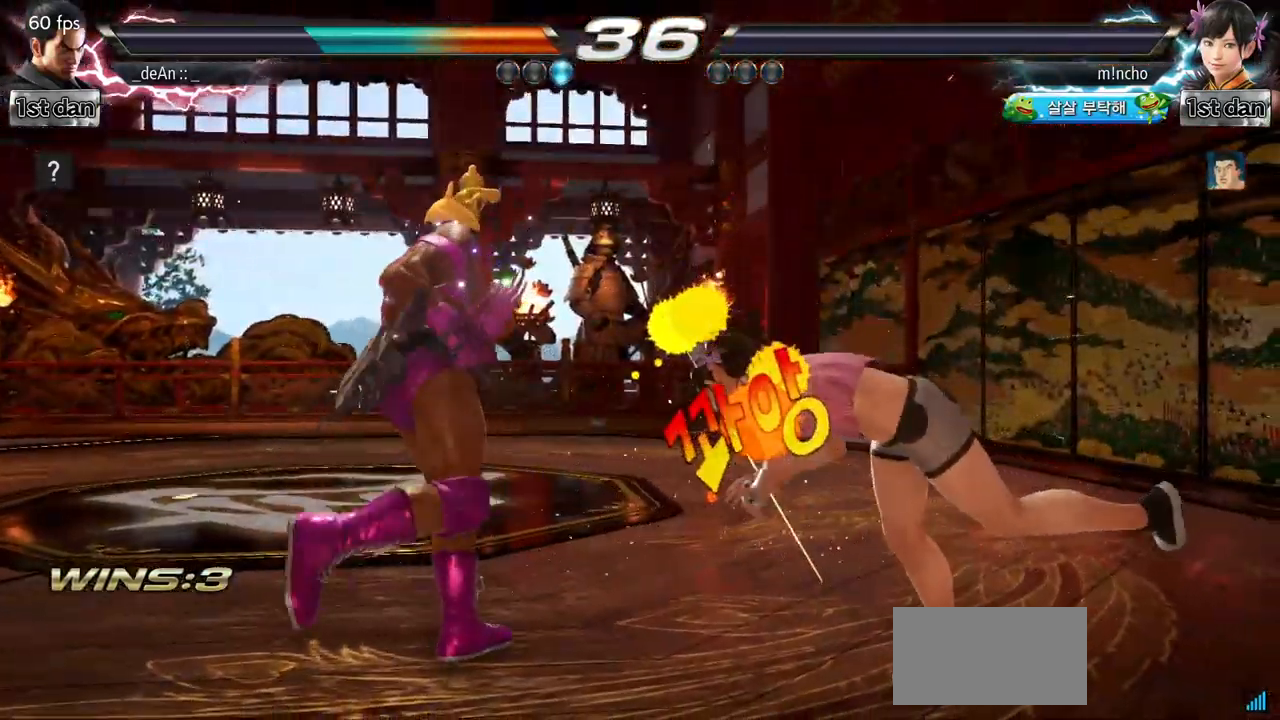
{"buttons": ["SQUARE", "TRIANGLE"], "left_stick": "center", "events": [[333, "SQUARE", "down"], [417, "TRIANGLE", "down"]]}
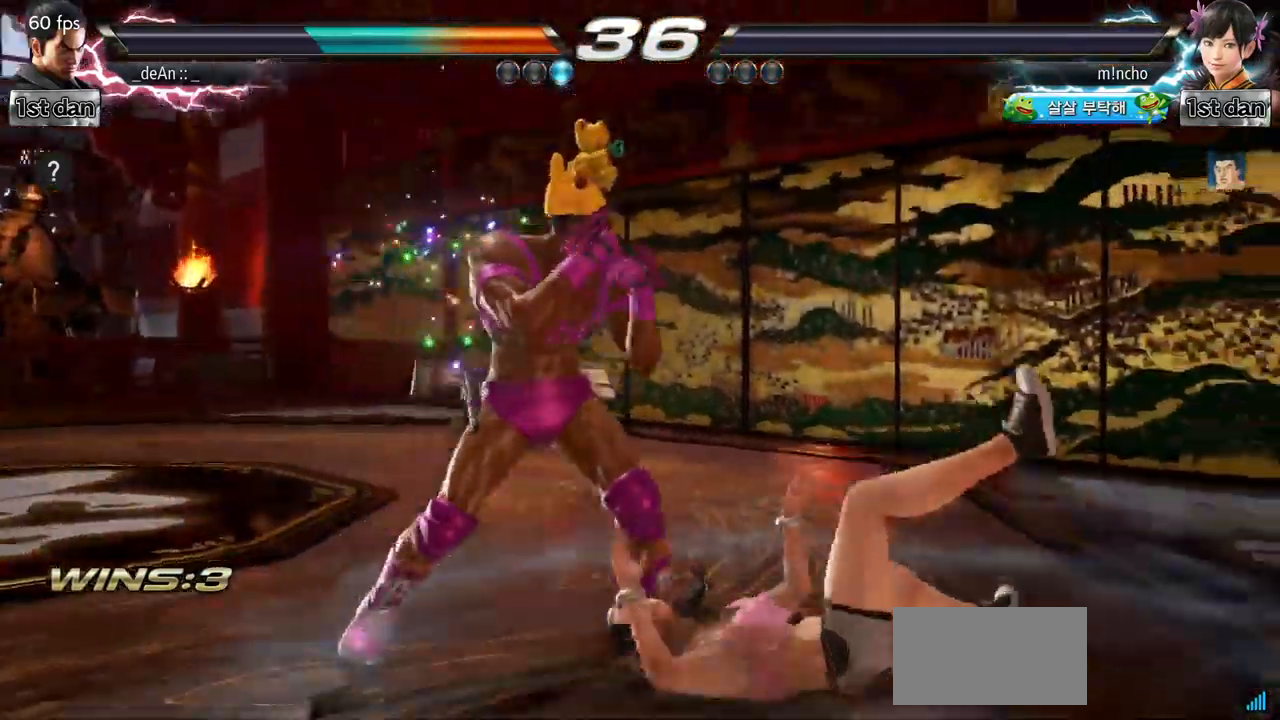
{"buttons": [], "left_stick": "center", "events": [[17, "SQUARE", "up"], [67, "TRIANGLE", "up"], [167, "SQUARE", "down"], [268, "TRIANGLE", "down"], [318, "SQUARE", "up"], [384, "TRIANGLE", "up"]]}
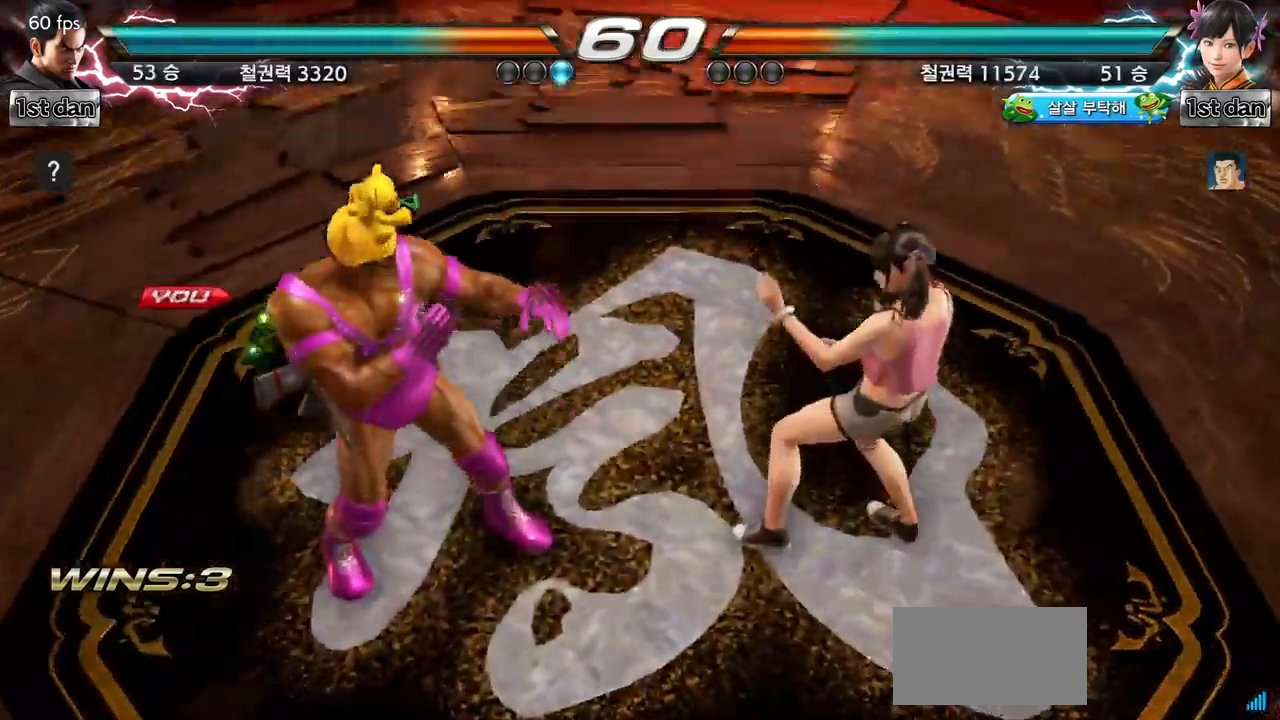
{"buttons": [], "left_stick": "right"}
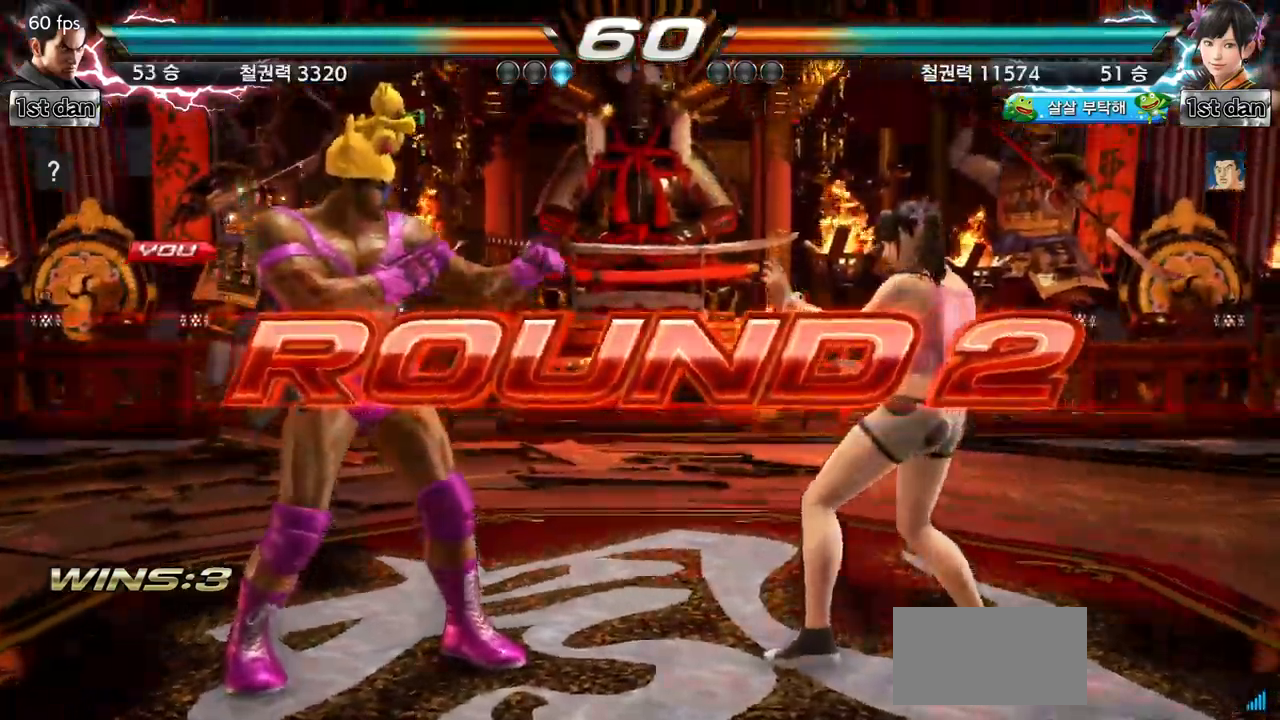
{"buttons": [], "left_stick": "center", "events": [[16, "left_stick", "center"], [166, "left_stick", "right"], [300, "left_stick", "center"]]}
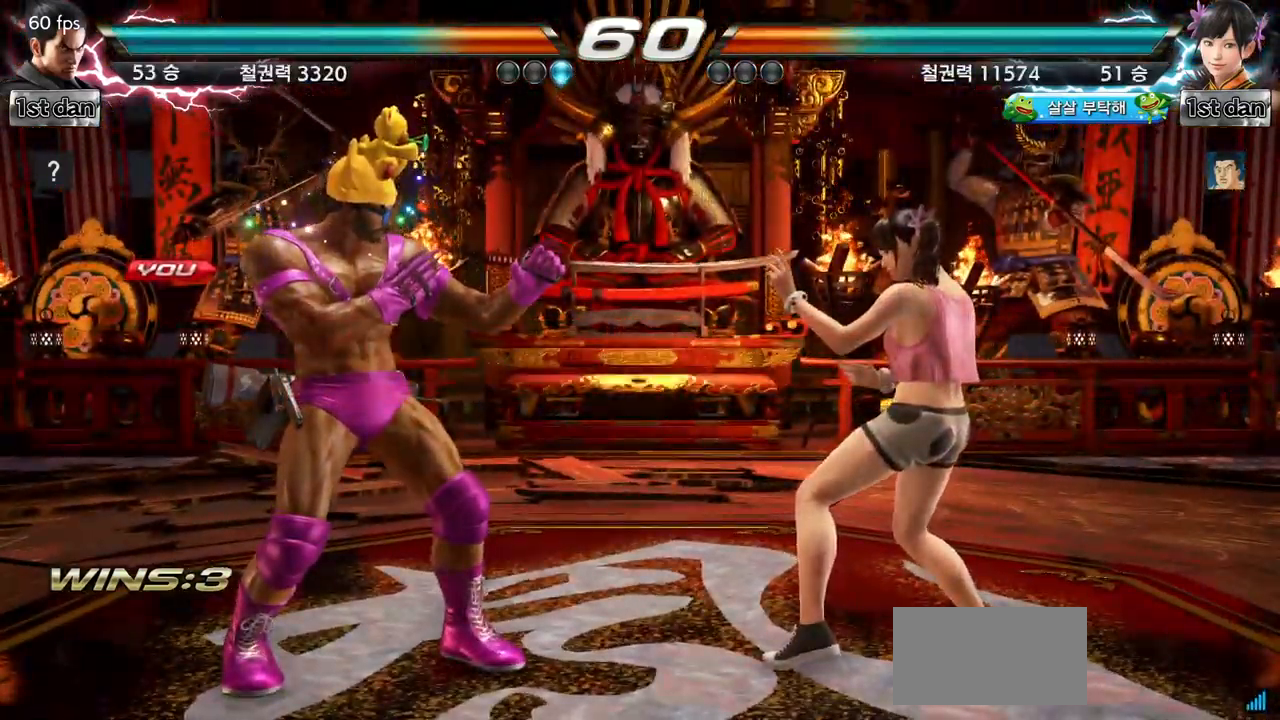
{"buttons": [], "left_stick": "center", "events": []}
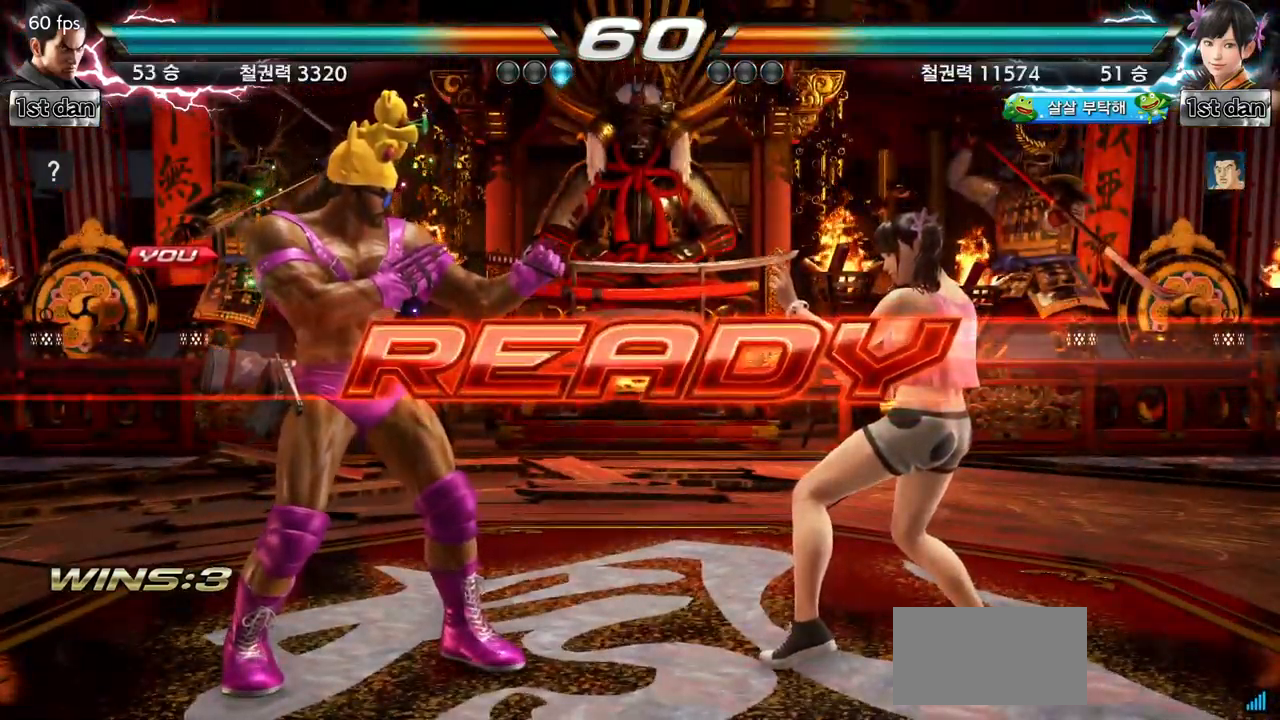
{"buttons": [], "left_stick": "center", "events": []}
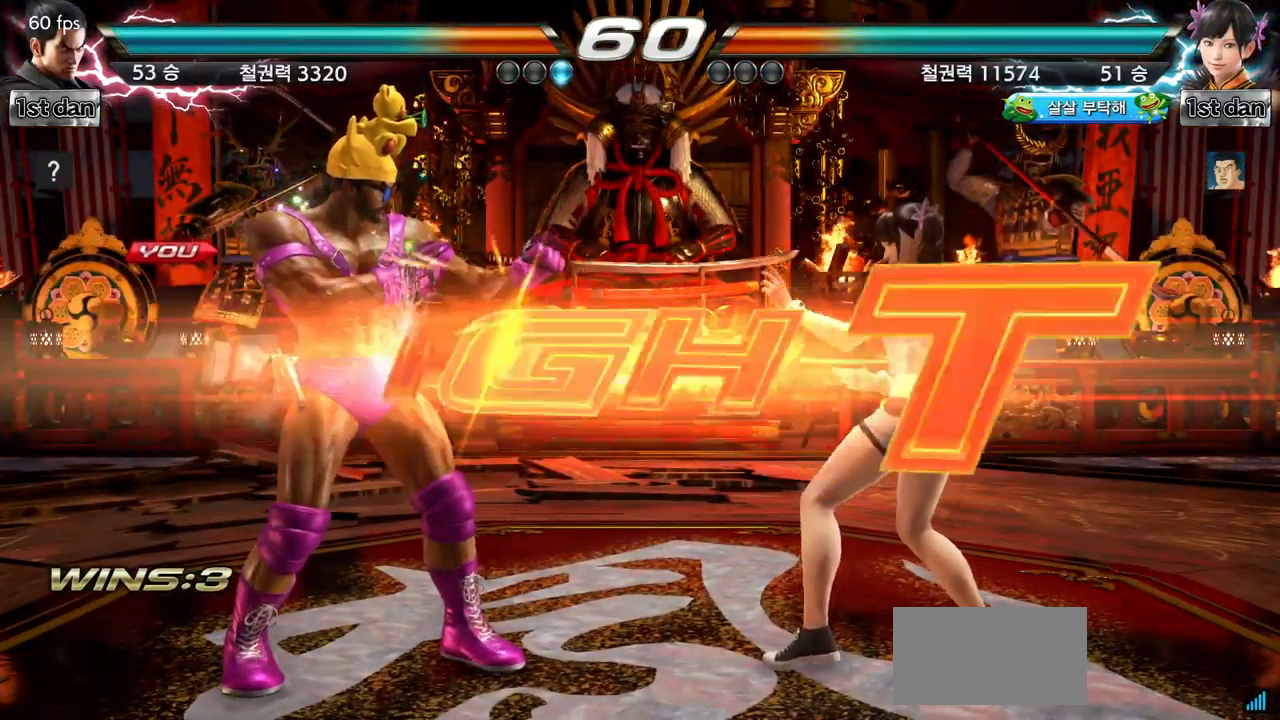
{"buttons": [], "left_stick": "left", "events": [[484, "left_stick", "left"]]}